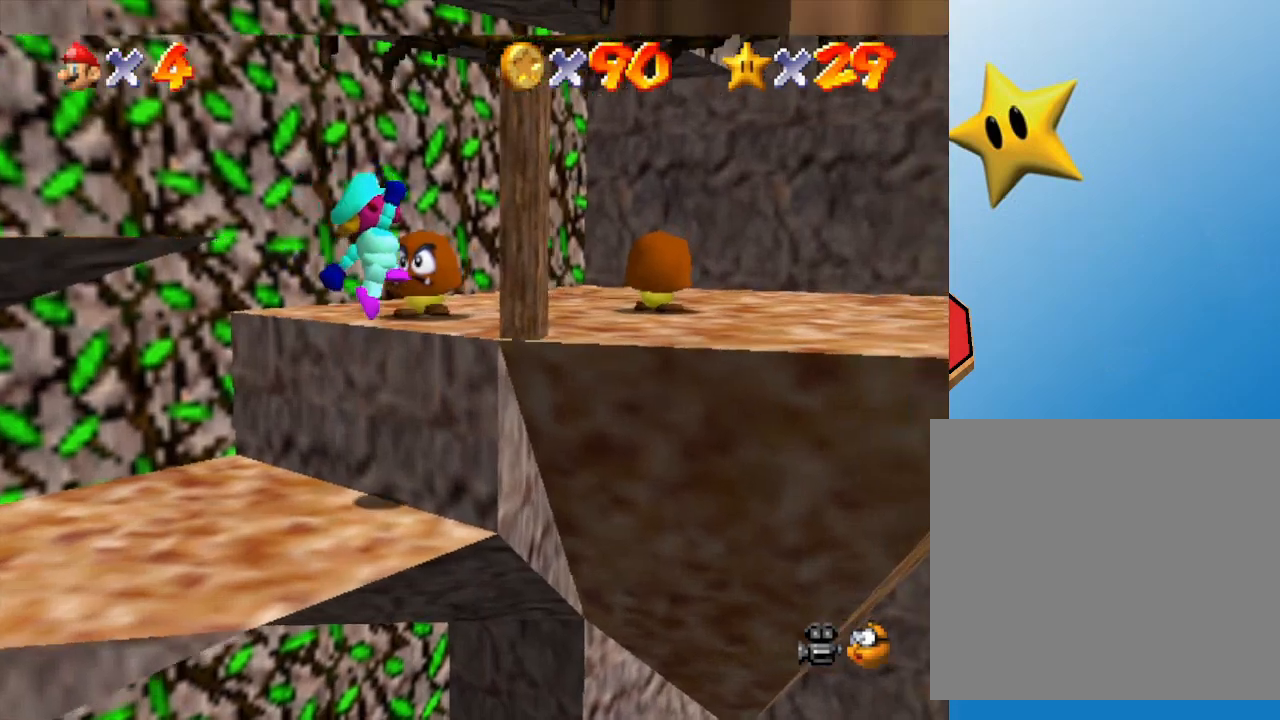
Gameplay with a controller (Nintendo layout); each line is a JSON object with the inputs held at the frame after it. "events" lists button and stick changes between this image and that frame as [ms after this image, input, new state], when the widget could be followed in between. Not read: L3 R3.
{"buttons": [], "left_stick": "left", "events": [[83, "left_stick", "center"], [367, "left_stick", "left"]]}
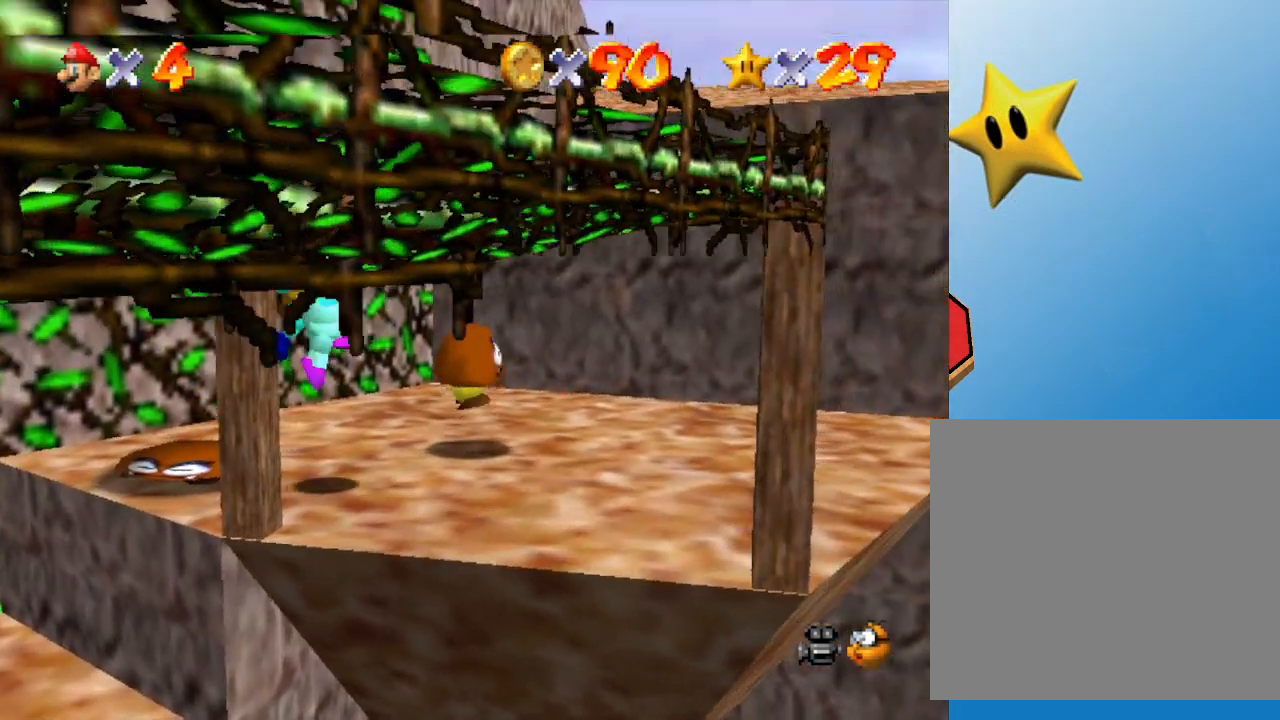
{"buttons": [], "left_stick": "up-left", "events": [[200, "C_RIGHT", "down"], [267, "left_stick", "center"], [333, "C_RIGHT", "up"], [450, "left_stick", "up-left"]]}
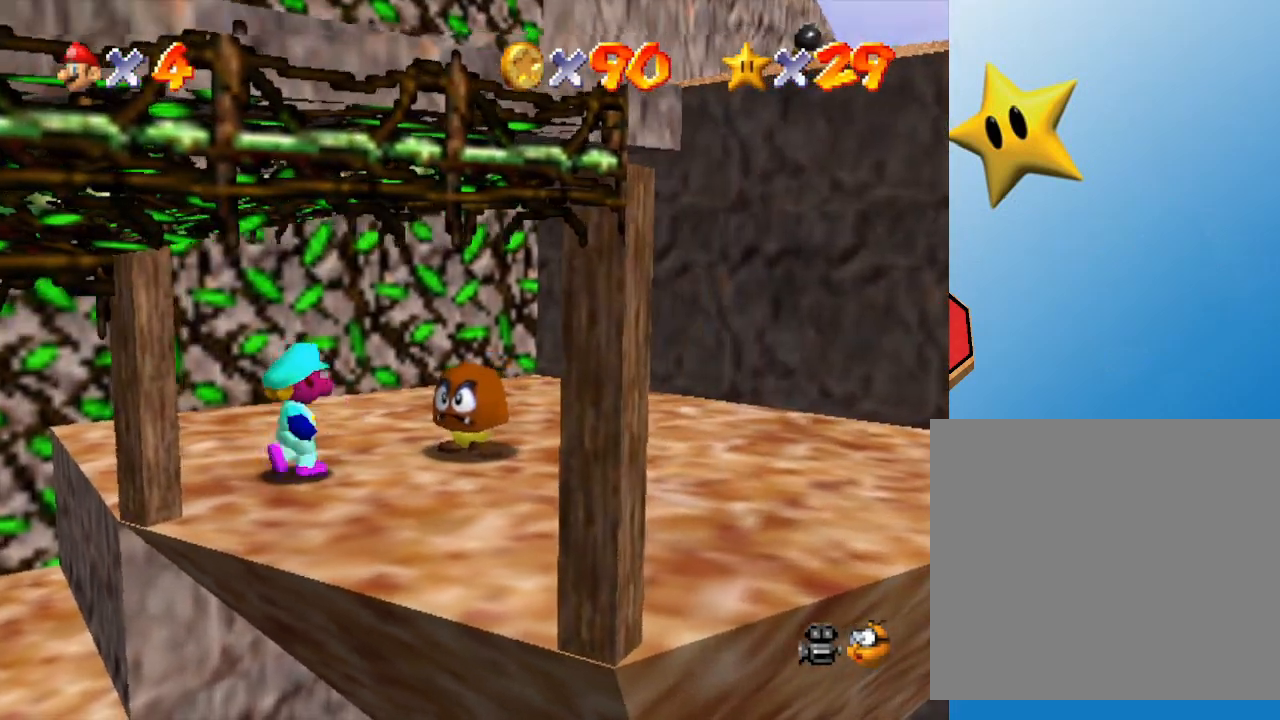
{"buttons": [], "left_stick": "center", "events": [[483, "left_stick", "center"]]}
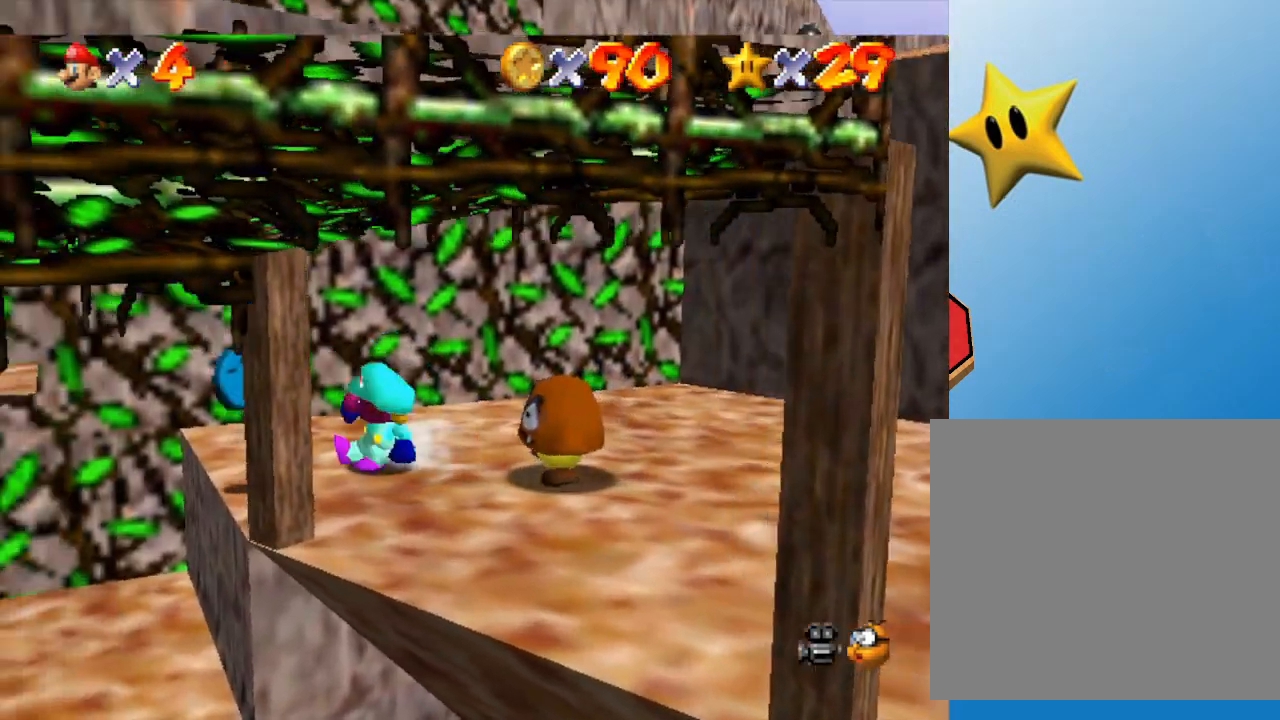
{"buttons": [], "left_stick": "left", "events": [[350, "A", "down"], [450, "left_stick", "left"], [483, "A", "up"]]}
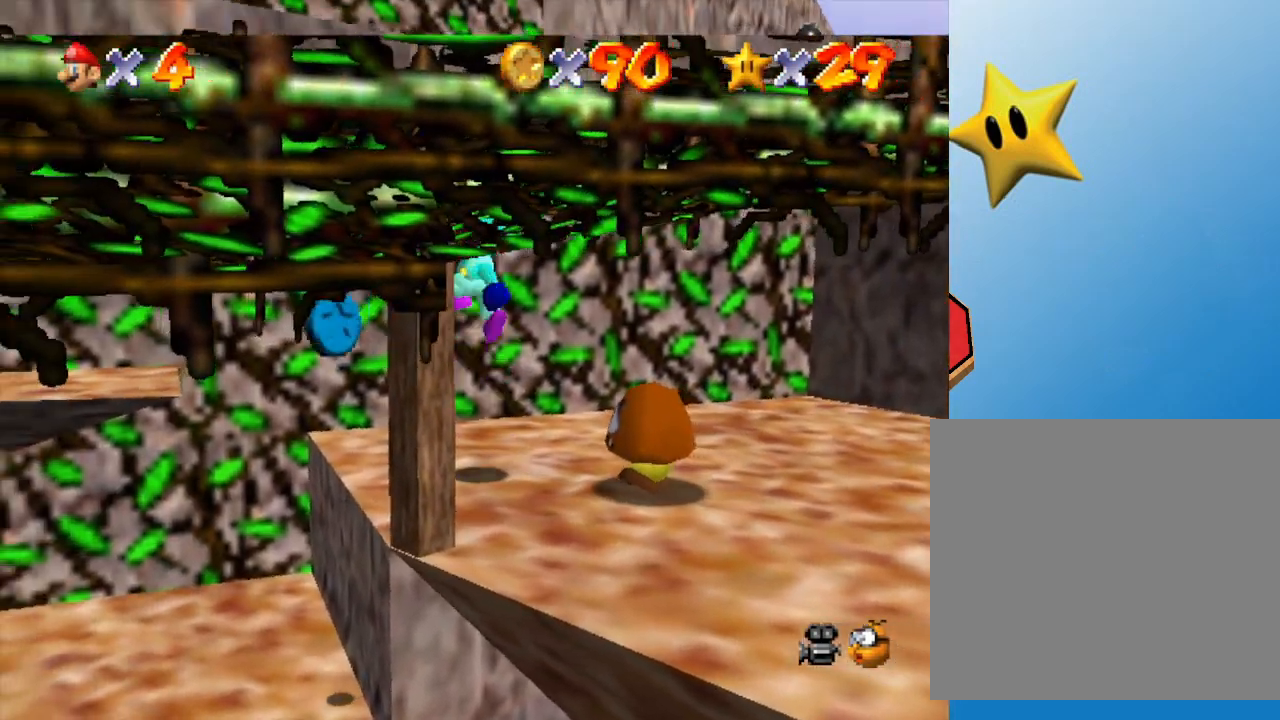
{"buttons": [], "left_stick": "left", "events": [[83, "left_stick", "down-left"], [233, "left_stick", "left"]]}
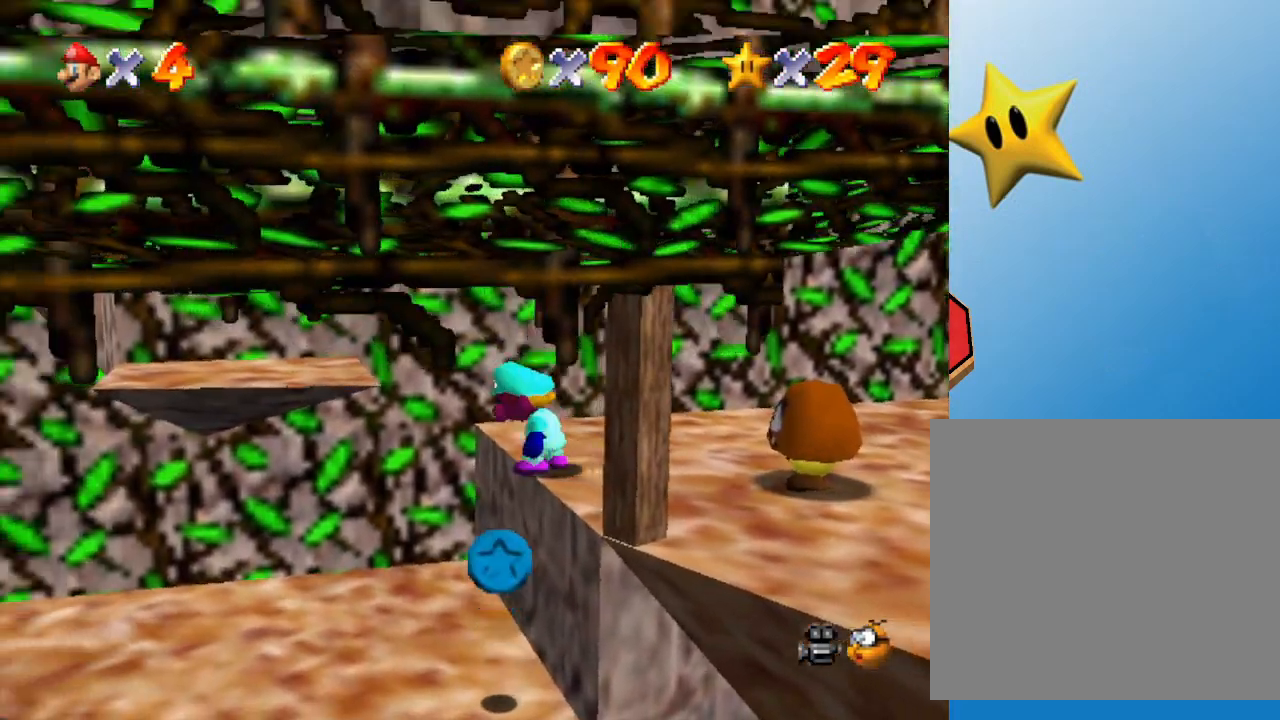
{"buttons": [], "left_stick": "right", "events": [[50, "left_stick", "center"], [183, "left_stick", "down"], [467, "left_stick", "right"]]}
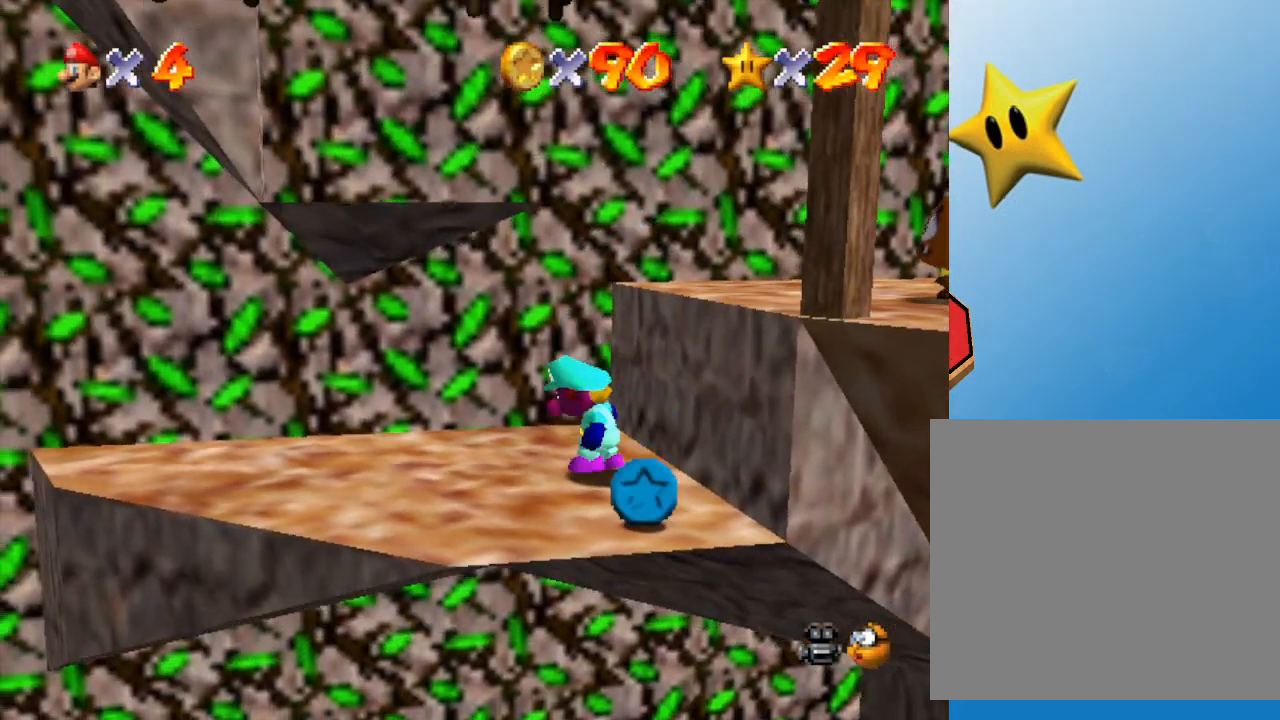
{"buttons": [], "left_stick": "center", "events": [[150, "left_stick", "down"], [467, "left_stick", "center"]]}
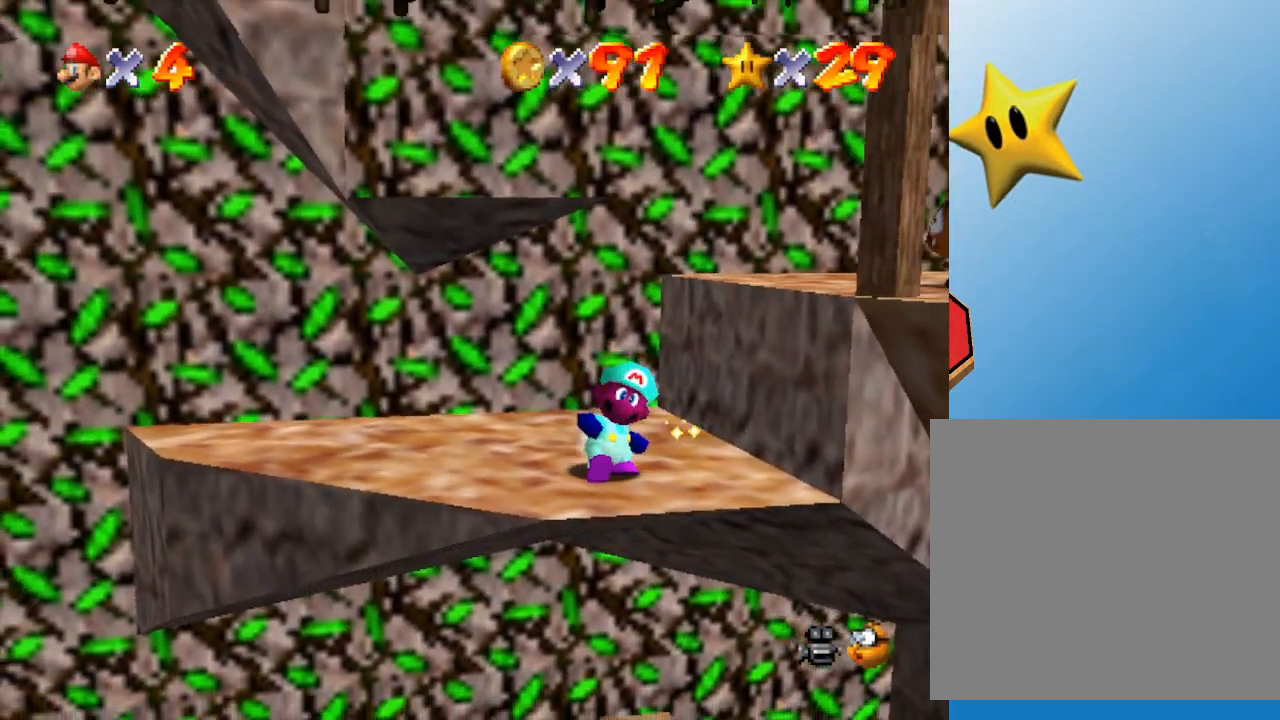
{"buttons": [], "left_stick": "up-right", "events": [[267, "left_stick", "up"], [350, "left_stick", "up-right"]]}
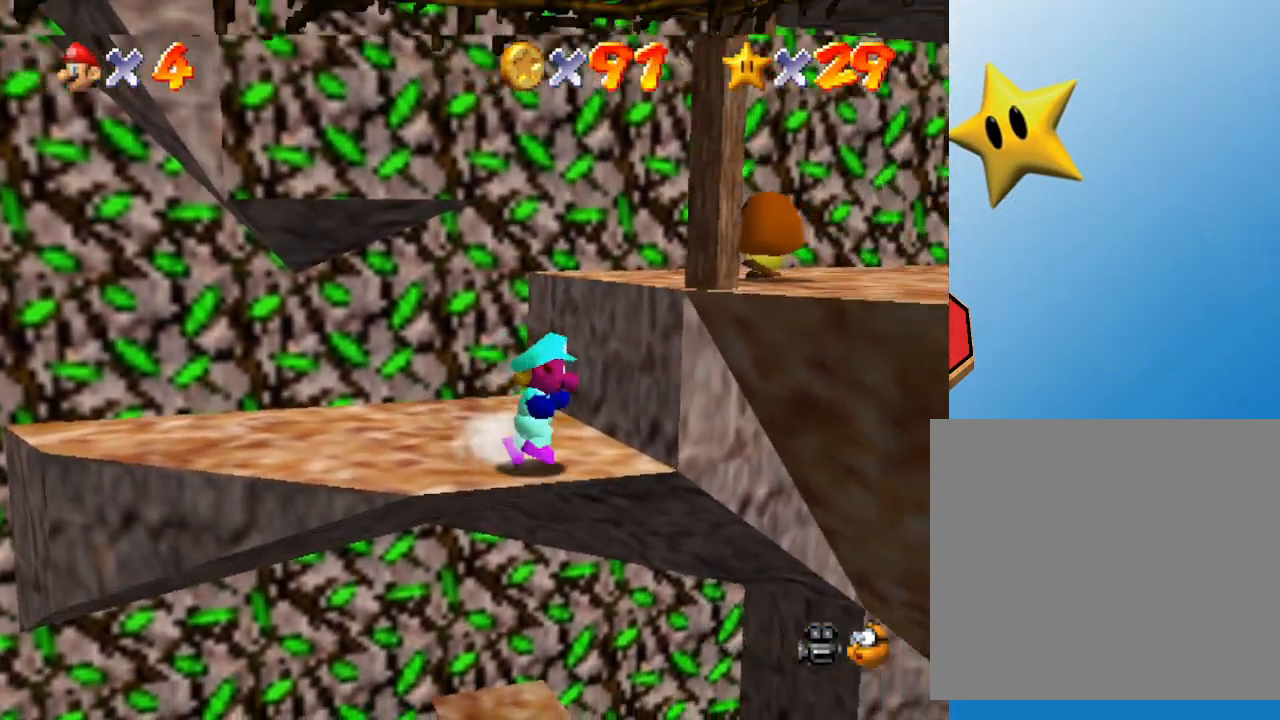
{"buttons": ["A"], "left_stick": "right", "events": [[67, "left_stick", "up"], [200, "A", "down"], [350, "left_stick", "right"]]}
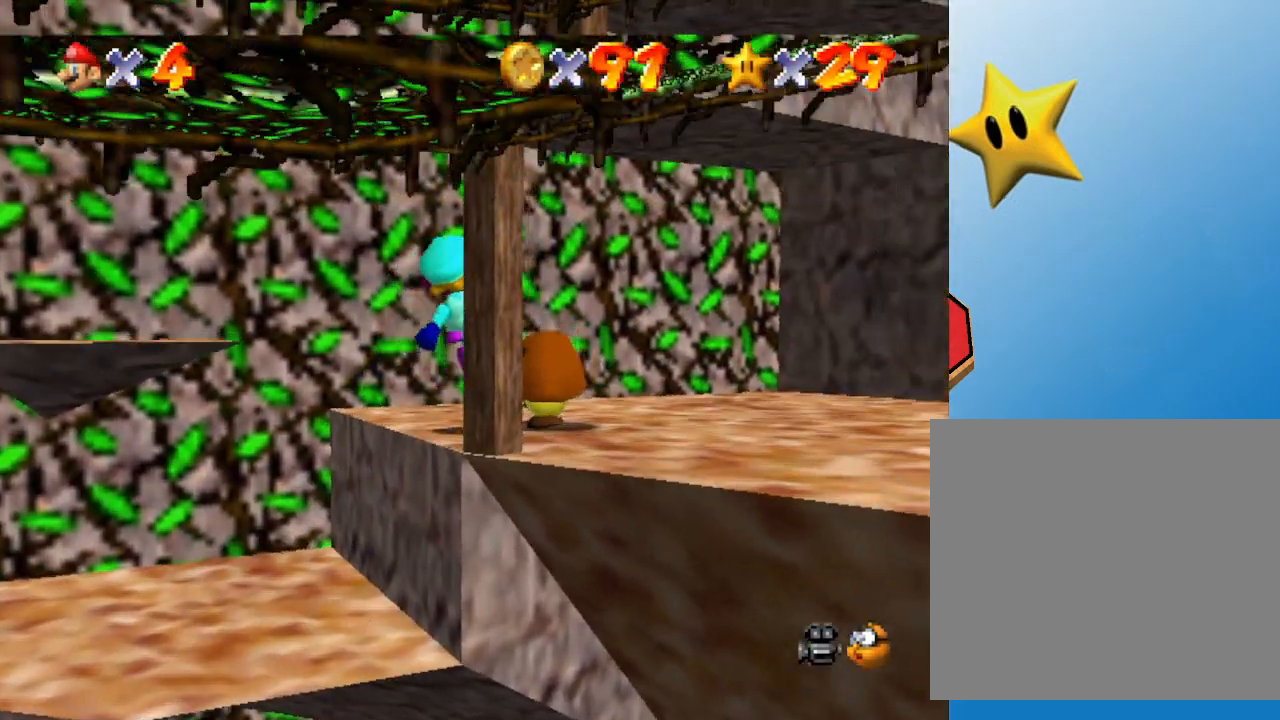
{"buttons": [], "left_stick": "down", "events": [[133, "A", "up"], [283, "left_stick", "down"]]}
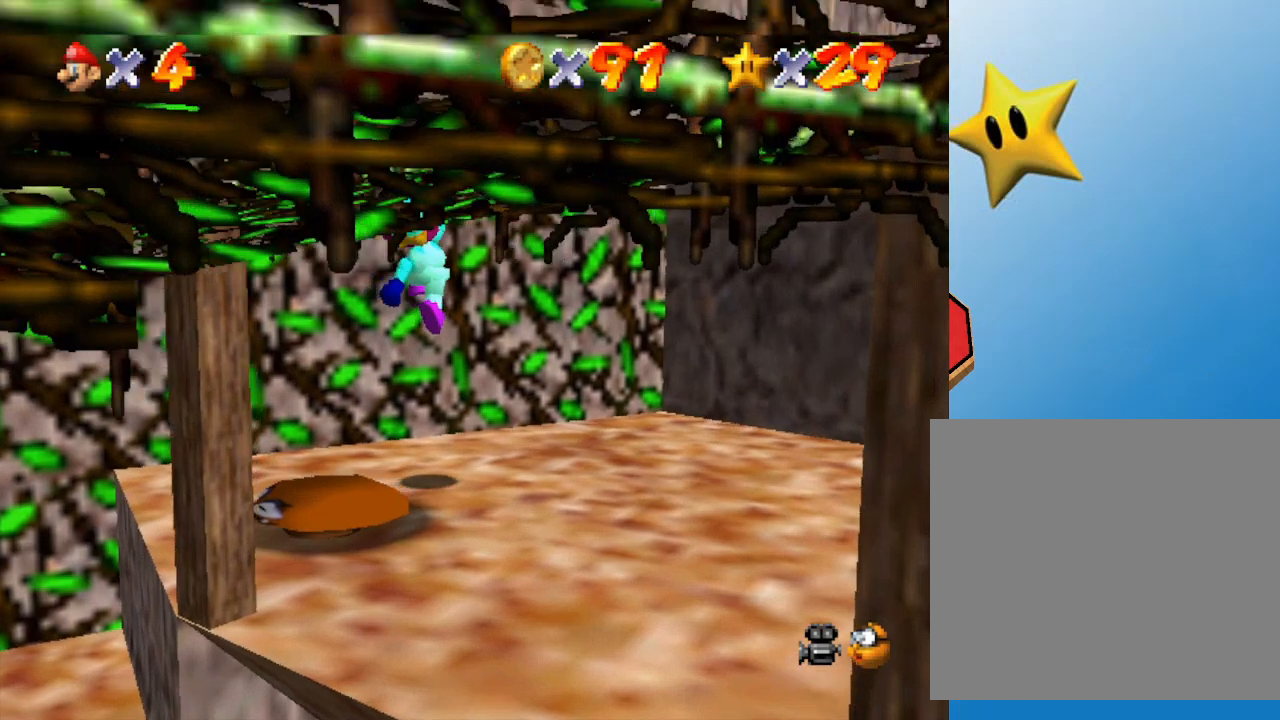
{"buttons": [], "left_stick": "down-left", "events": [[50, "left_stick", "down-left"]]}
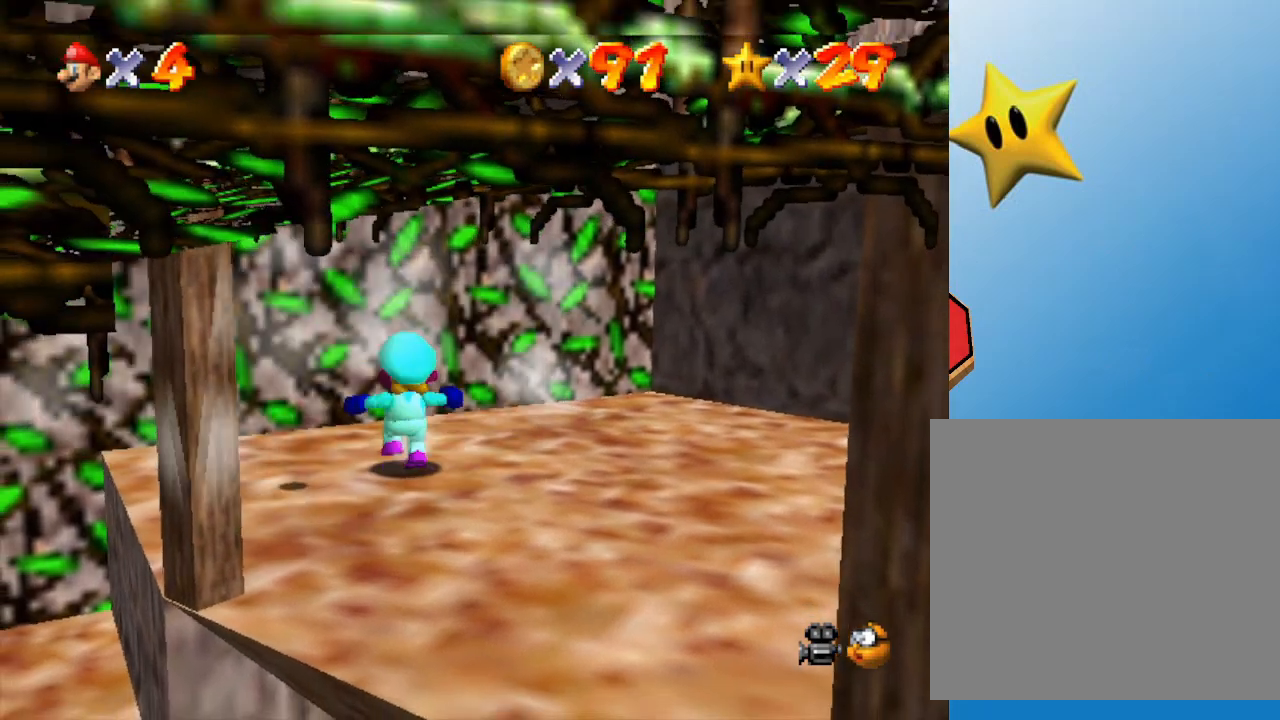
{"buttons": [], "left_stick": "left", "events": [[267, "left_stick", "left"]]}
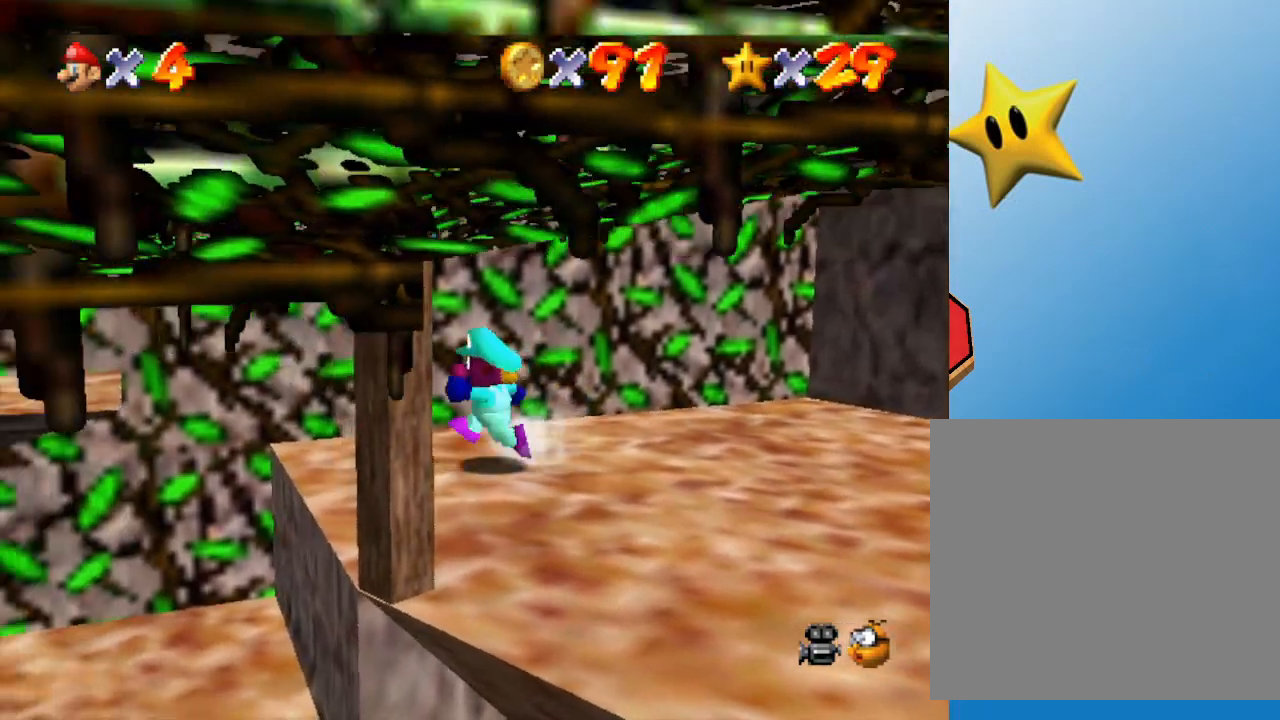
{"buttons": [], "left_stick": "down-right", "events": [[67, "left_stick", "up-left"], [167, "left_stick", "up-right"], [233, "left_stick", "right"], [300, "C_RIGHT", "down"], [450, "C_RIGHT", "up"], [450, "left_stick", "down-right"]]}
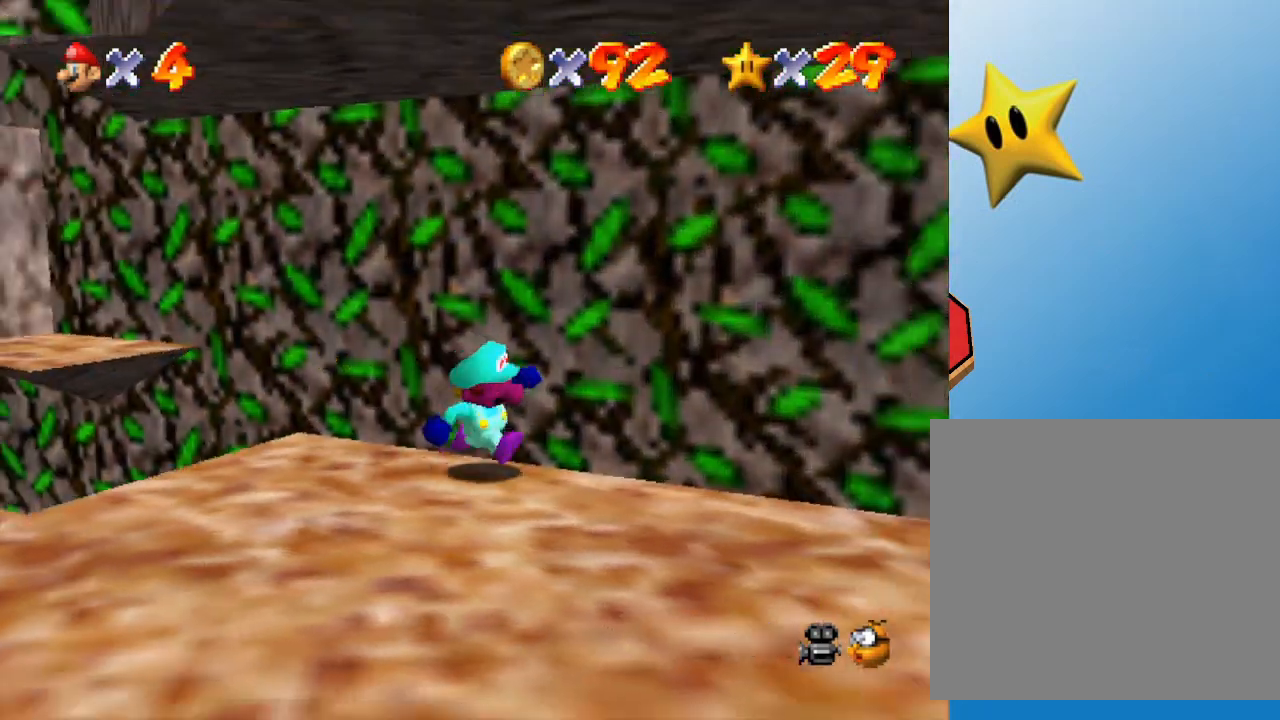
{"buttons": [], "left_stick": "down", "events": [[217, "left_stick", "down"]]}
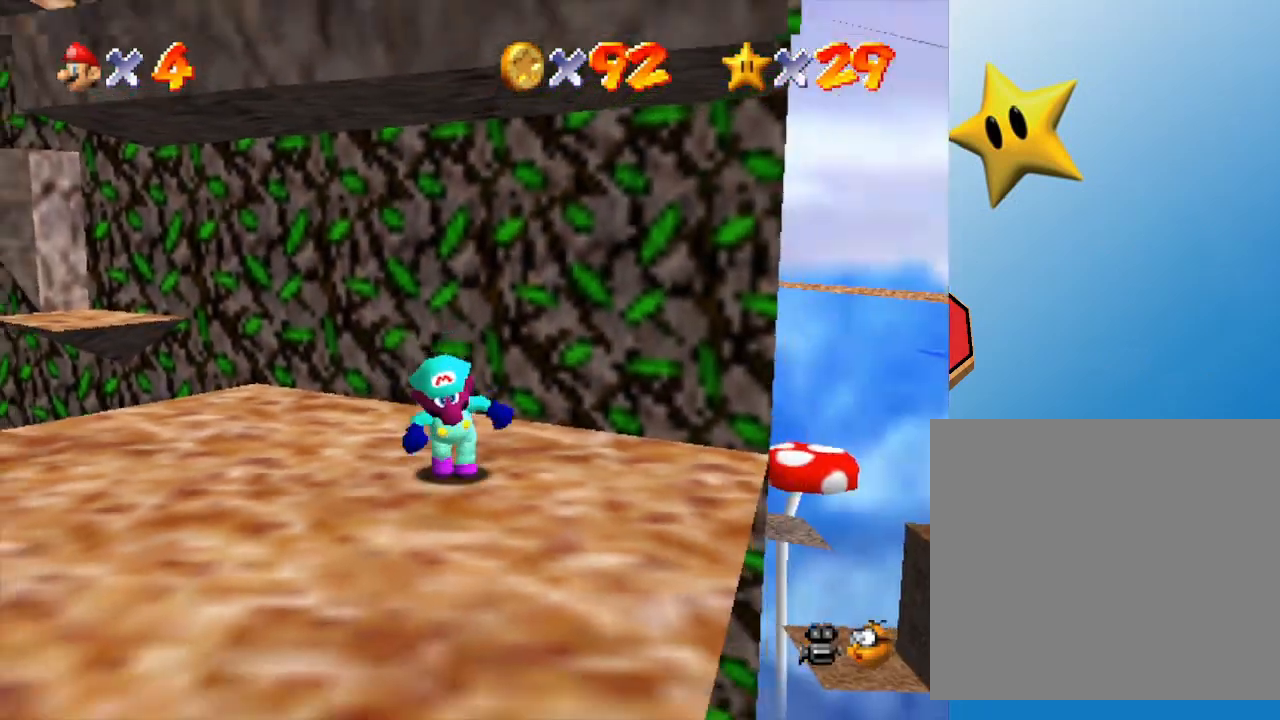
{"buttons": [], "left_stick": "center", "events": [[433, "left_stick", "center"]]}
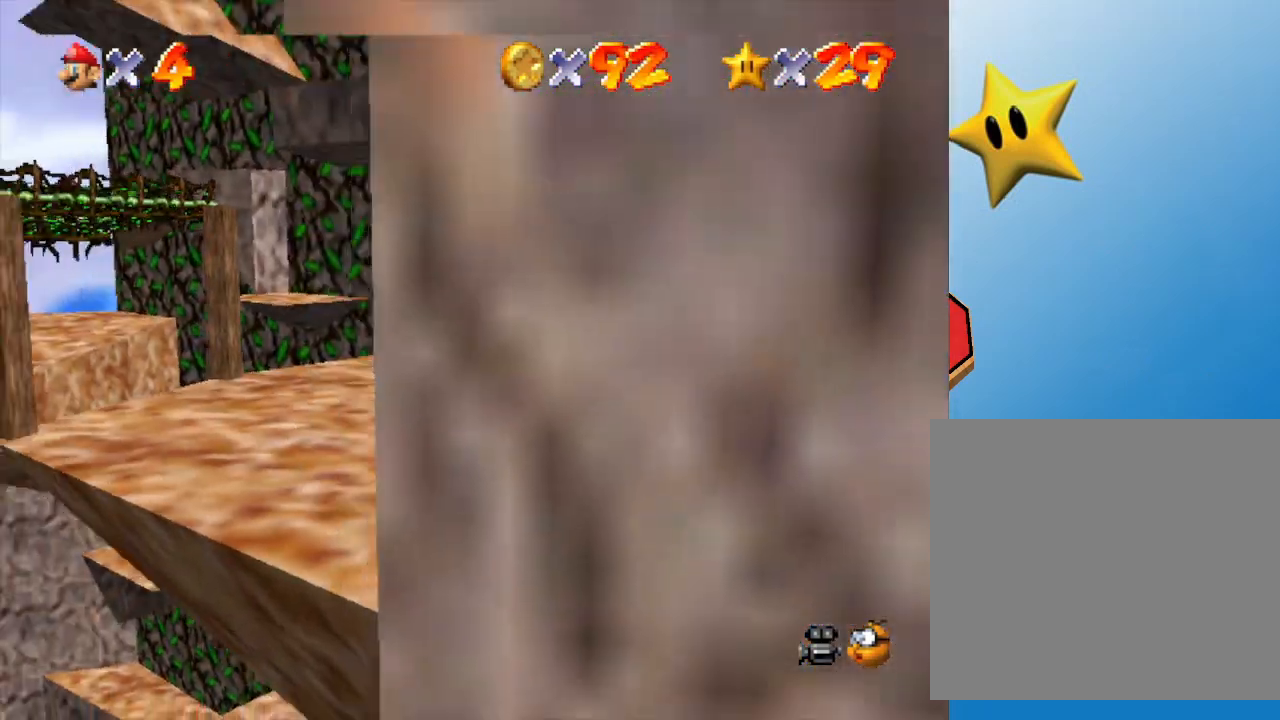
{"buttons": [], "left_stick": "center", "events": [[83, "C_LEFT", "down"], [233, "C_LEFT", "up"]]}
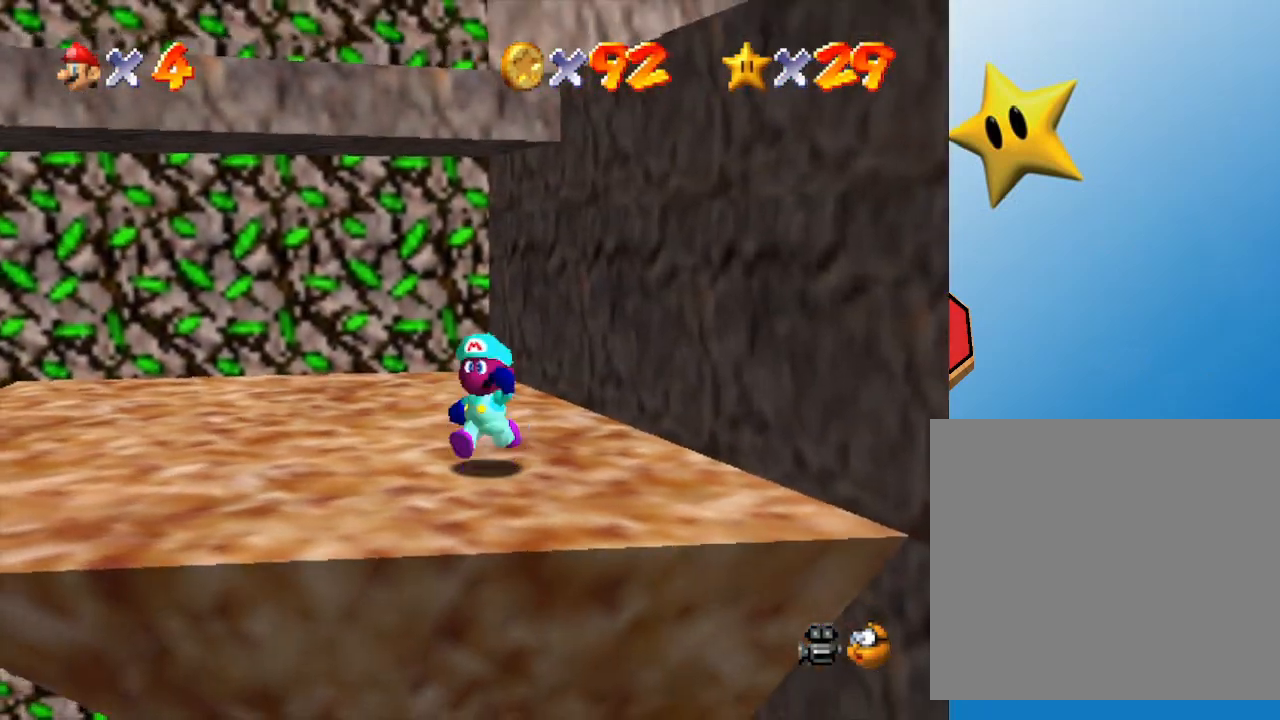
{"buttons": [], "left_stick": "right", "events": [[17, "left_stick", "down-left"], [100, "left_stick", "left"], [450, "left_stick", "right"]]}
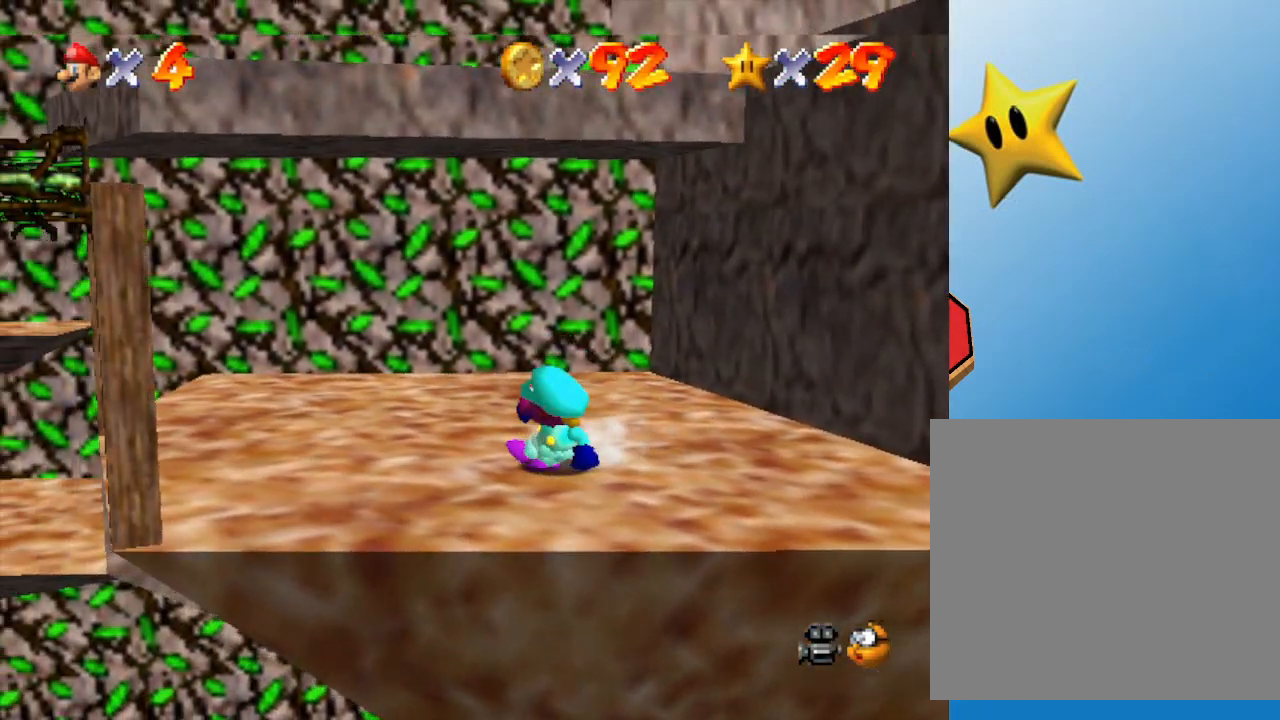
{"buttons": ["A"], "left_stick": "up-right", "events": [[100, "A", "down"], [467, "left_stick", "up-right"]]}
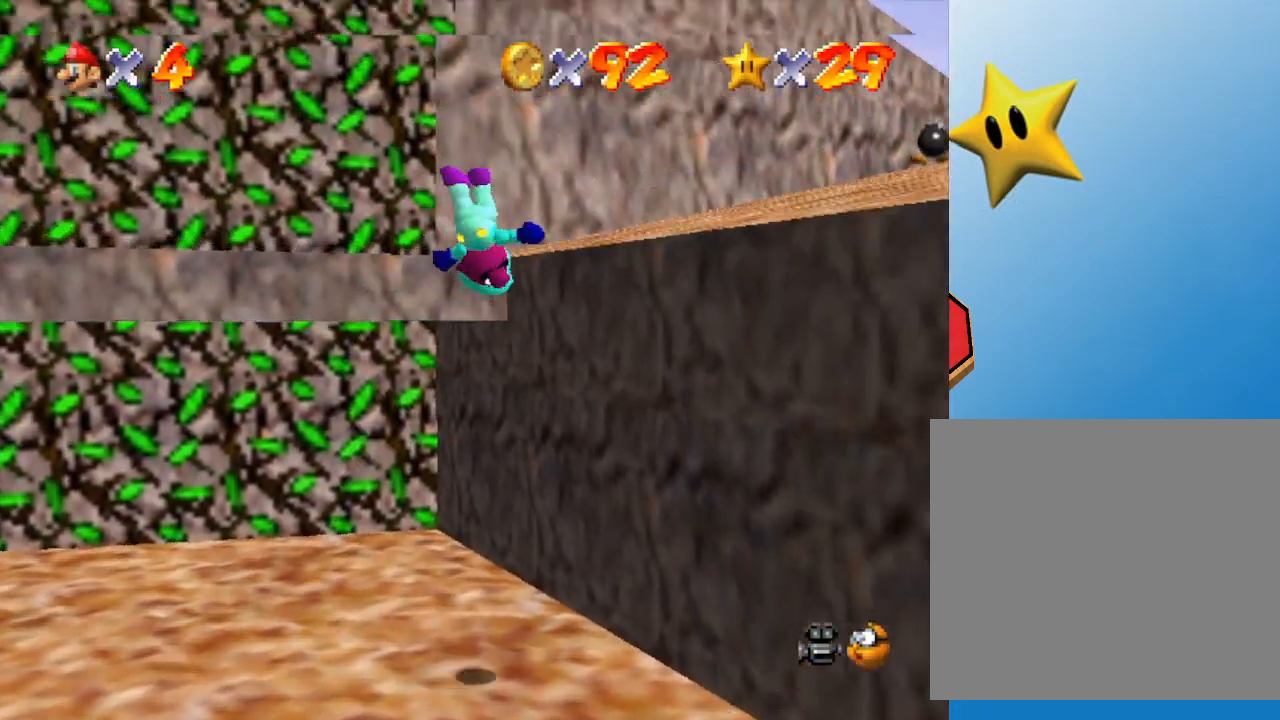
{"buttons": [], "left_stick": "up-right", "events": [[217, "A", "up"]]}
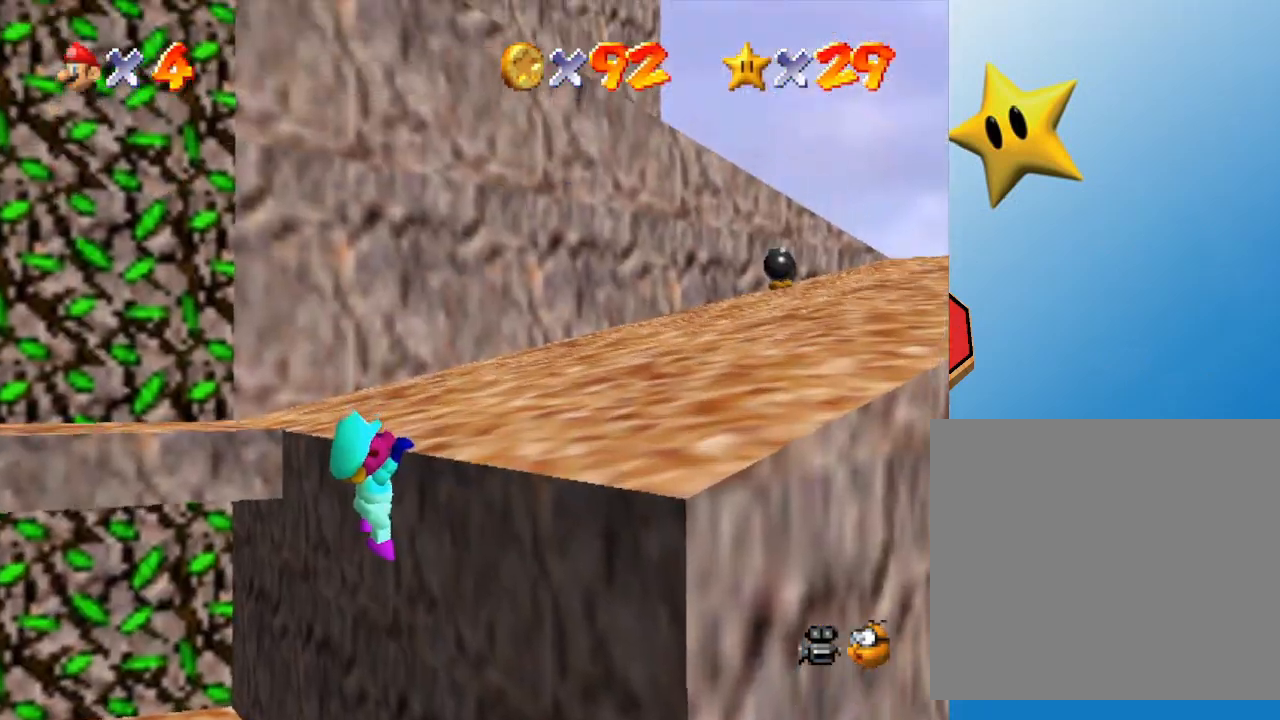
{"buttons": ["A"], "left_stick": "up-right", "events": [[33, "C_RIGHT", "down"], [183, "C_RIGHT", "up"], [450, "A", "down"]]}
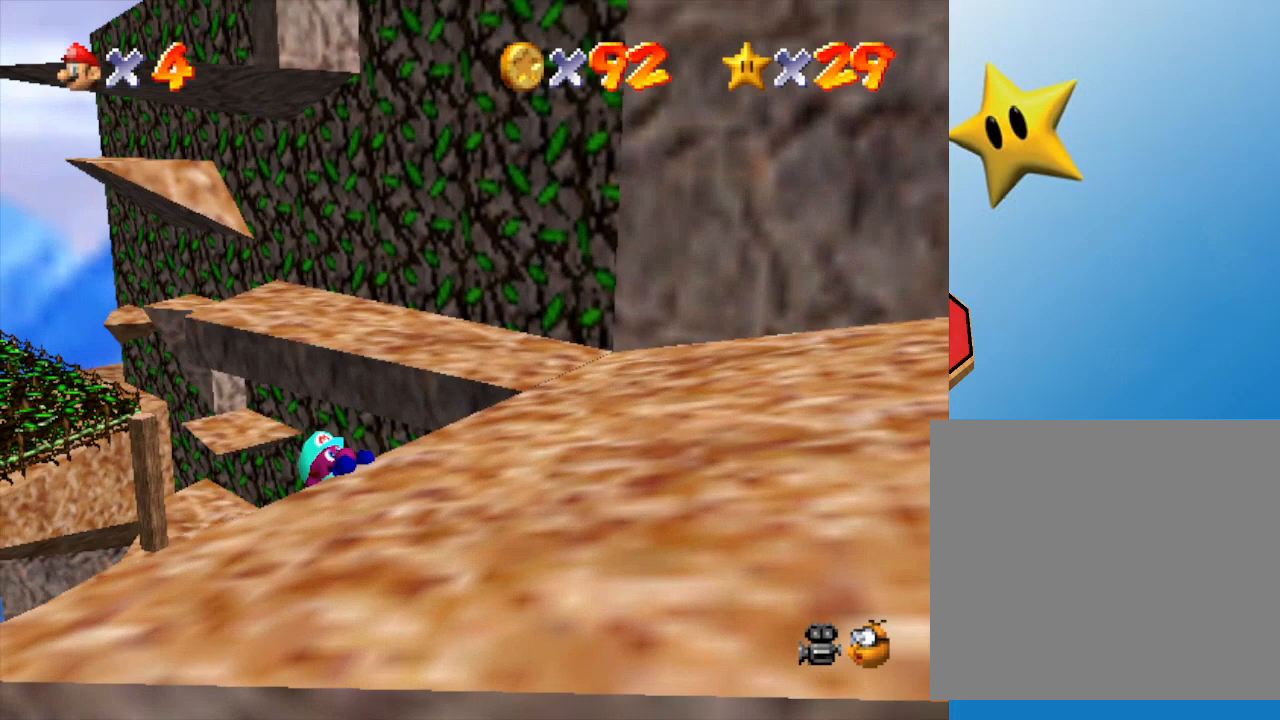
{"buttons": [], "left_stick": "down-right", "events": [[17, "left_stick", "right"], [117, "A", "up"], [300, "left_stick", "down-right"]]}
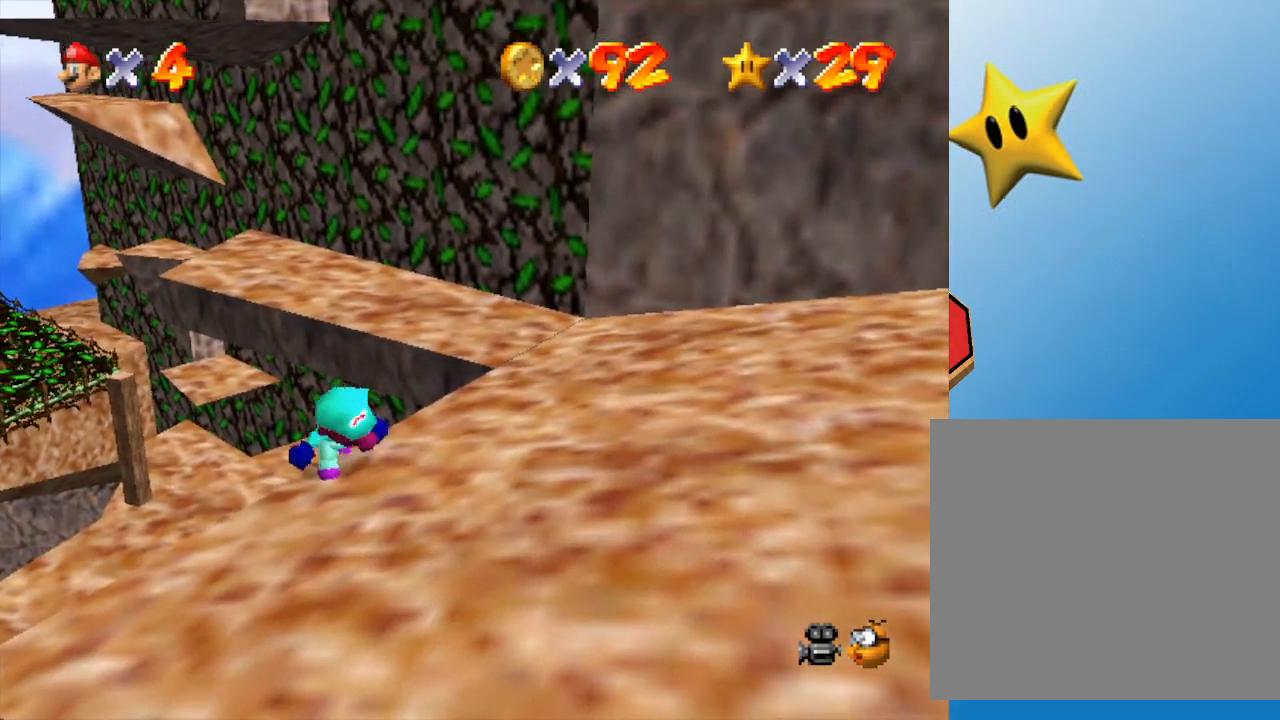
{"buttons": [], "left_stick": "down-right", "events": [[17, "left_stick", "down"], [133, "left_stick", "down-left"], [300, "left_stick", "down"], [433, "left_stick", "down-right"]]}
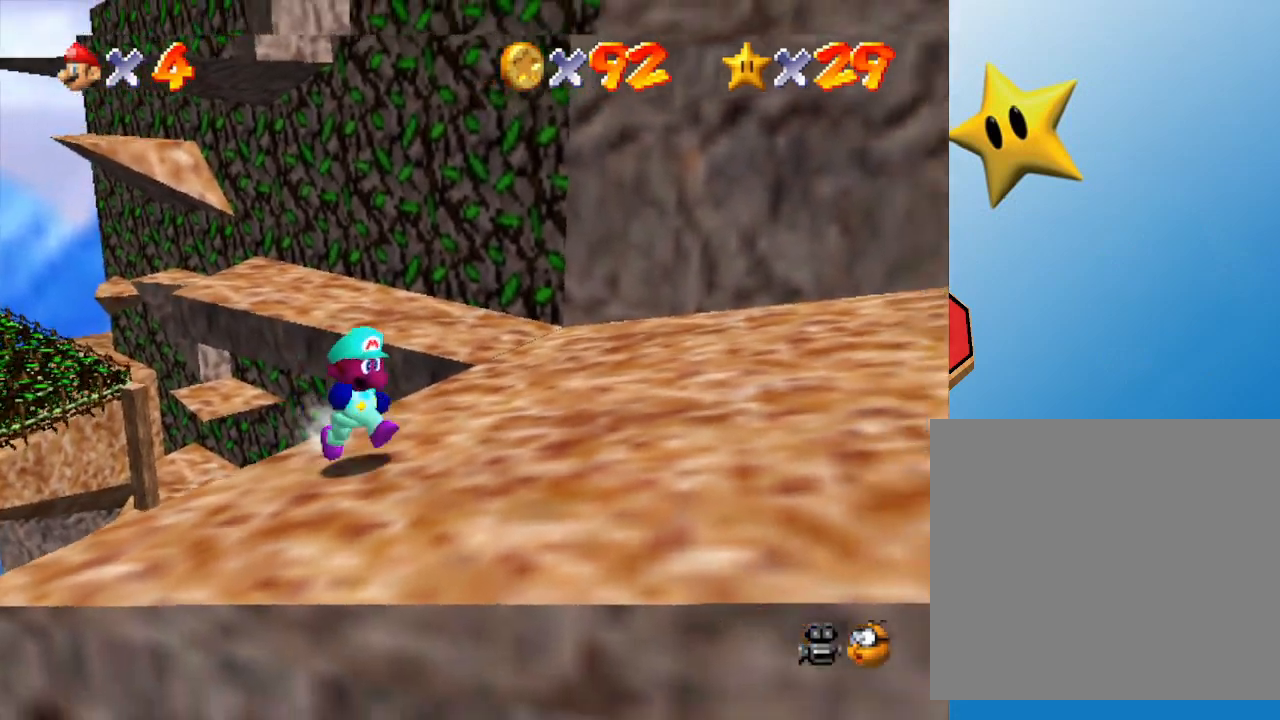
{"buttons": [], "left_stick": "up-right", "events": [[250, "left_stick", "right"], [433, "left_stick", "up-right"]]}
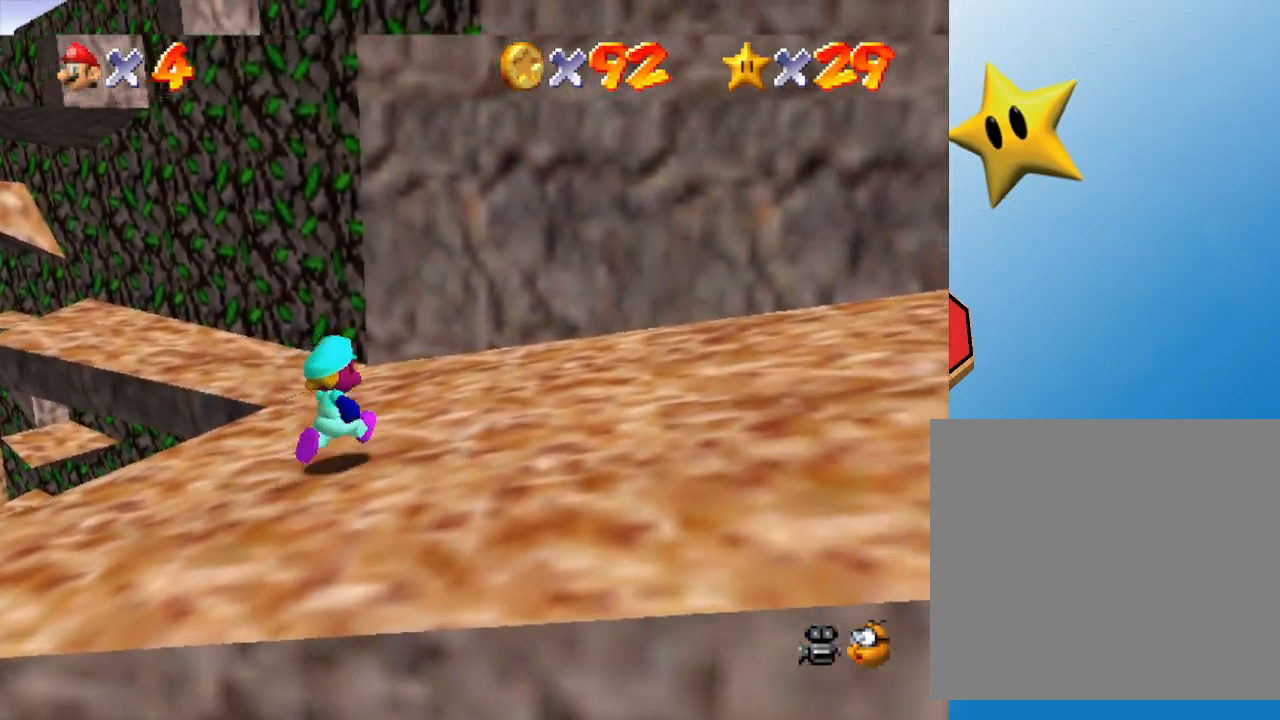
{"buttons": ["C_LEFT"], "left_stick": "down-right", "events": [[83, "C_RIGHT", "down"], [83, "left_stick", "center"], [300, "C_RIGHT", "up"], [400, "left_stick", "down-right"], [433, "C_LEFT", "down"]]}
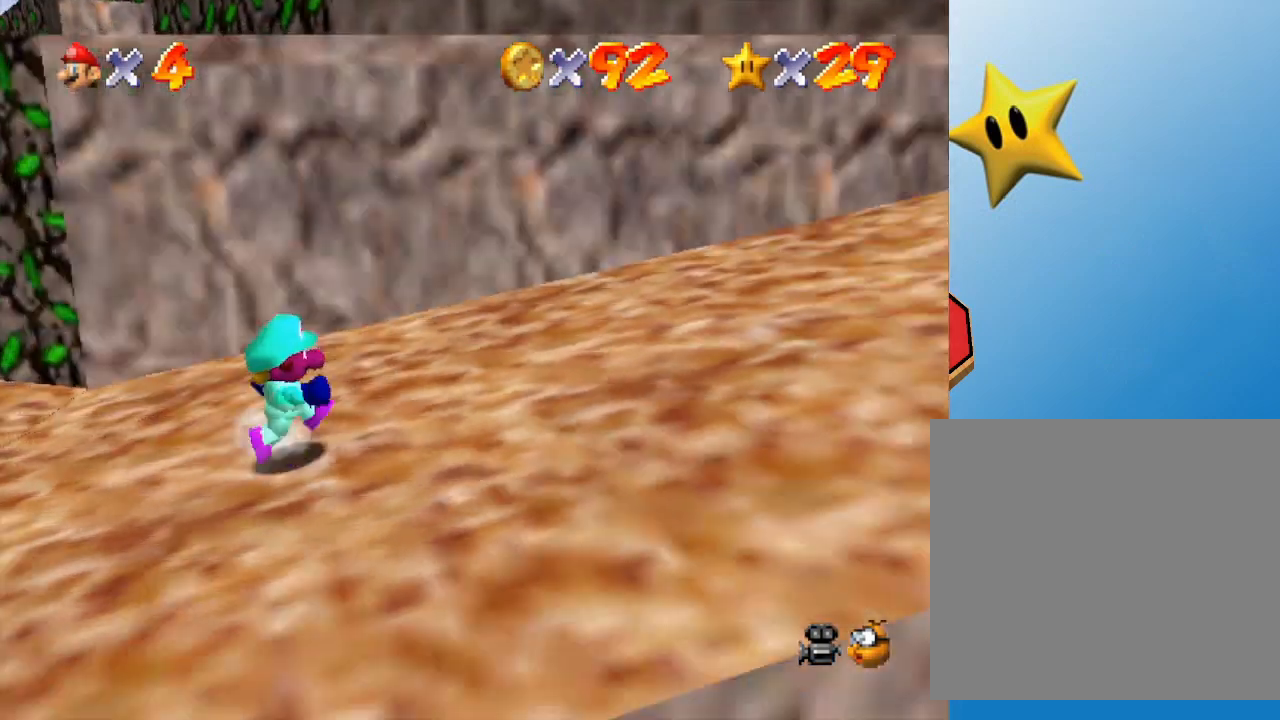
{"buttons": [], "left_stick": "up", "events": [[83, "C_LEFT", "up"], [83, "left_stick", "right"], [183, "C_LEFT", "down"], [300, "C_LEFT", "up"], [300, "left_stick", "up-right"], [500, "left_stick", "up"]]}
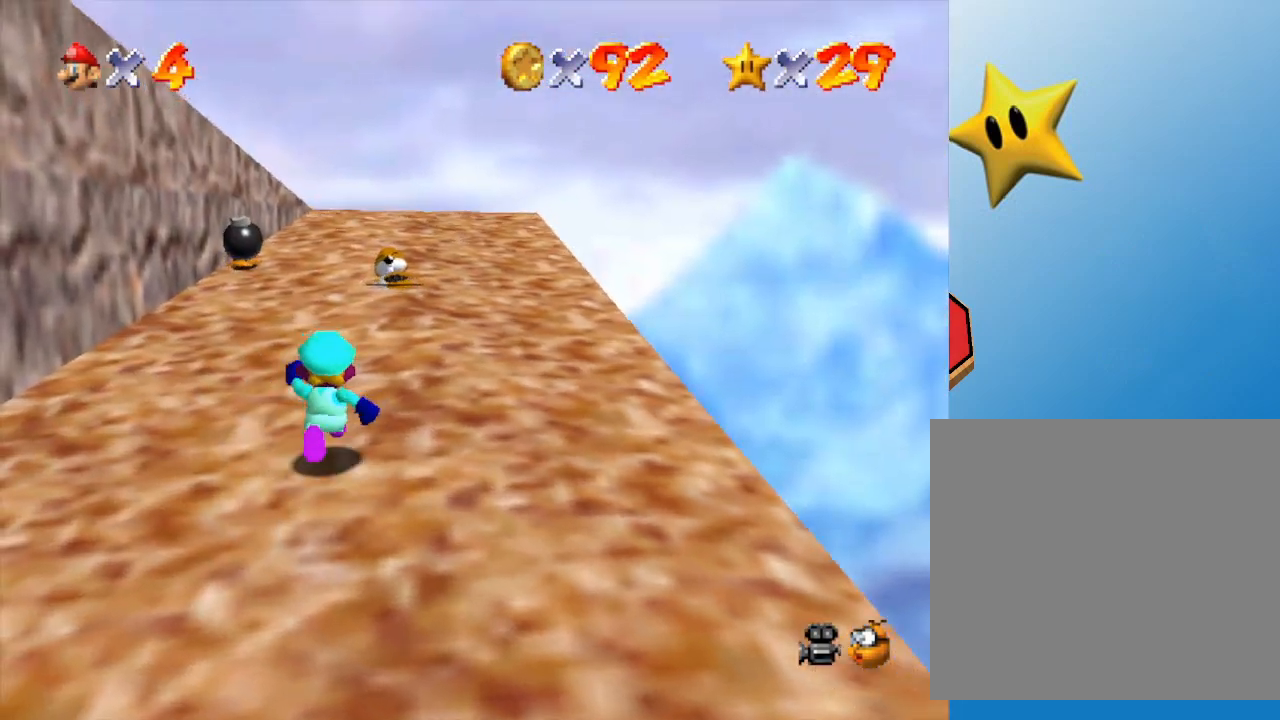
{"buttons": [], "left_stick": "up", "events": []}
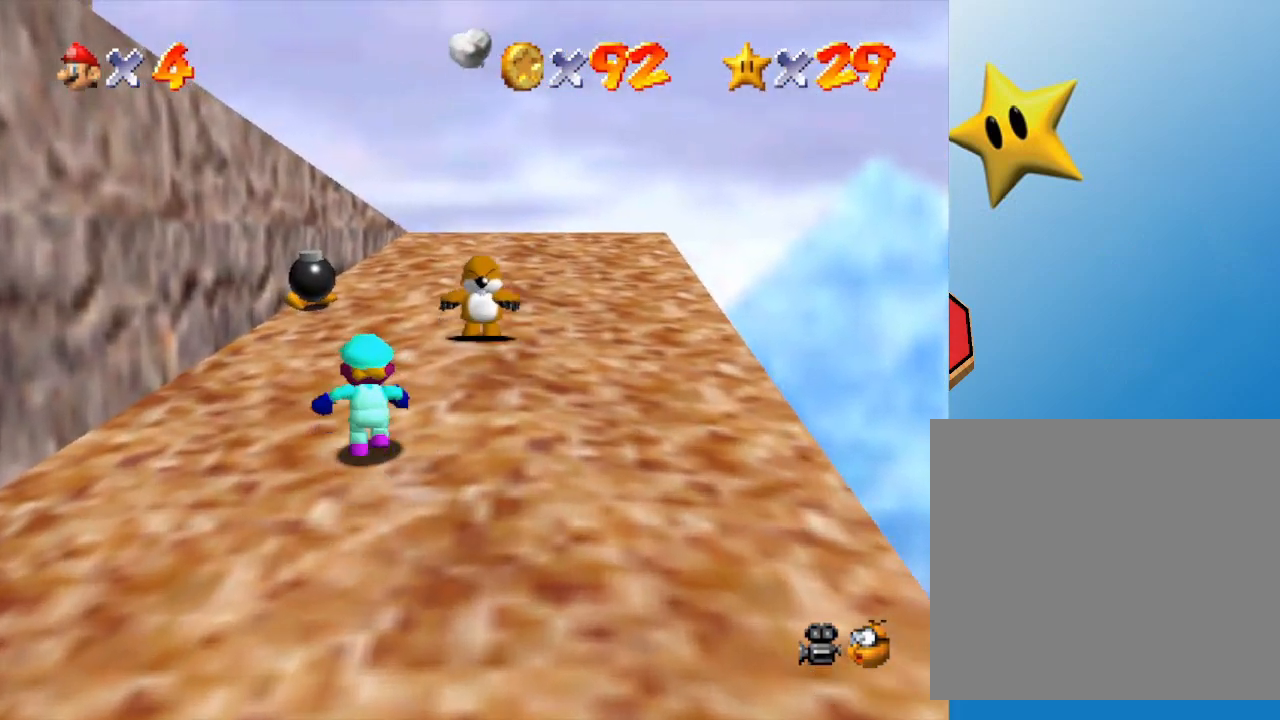
{"buttons": [], "left_stick": "up", "events": []}
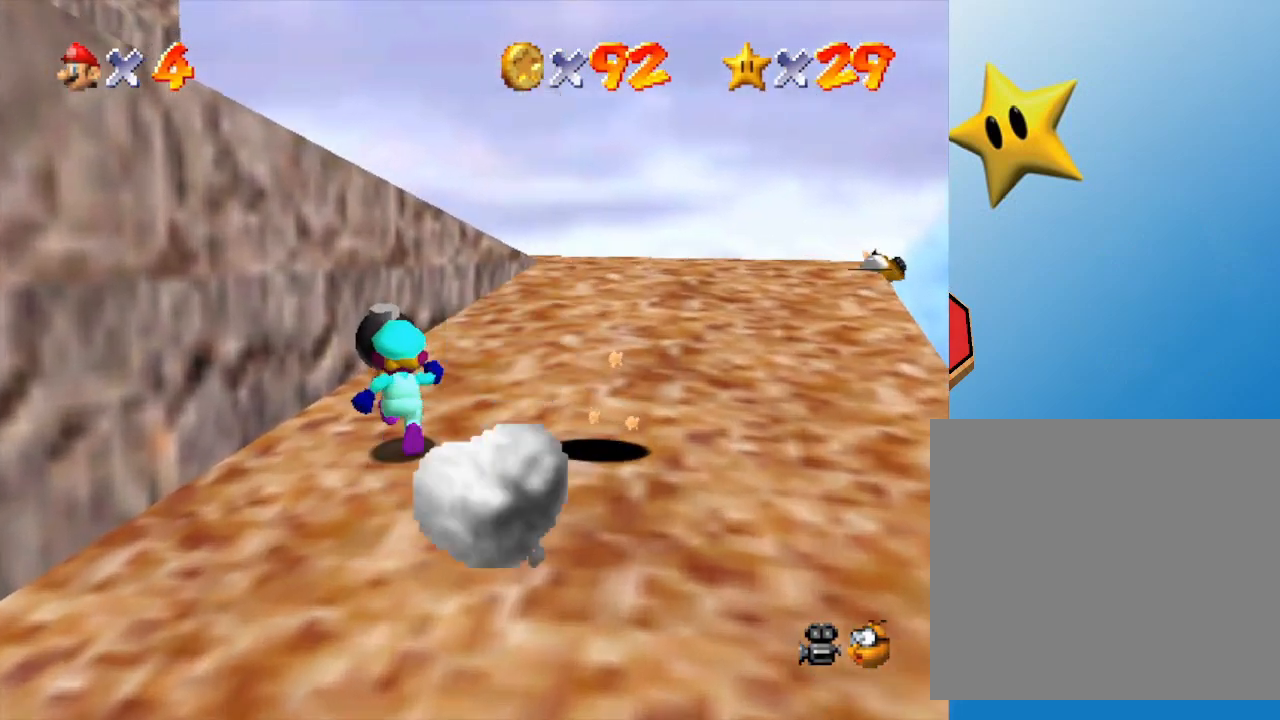
{"buttons": [], "left_stick": "up-left", "events": [[383, "left_stick", "up-left"]]}
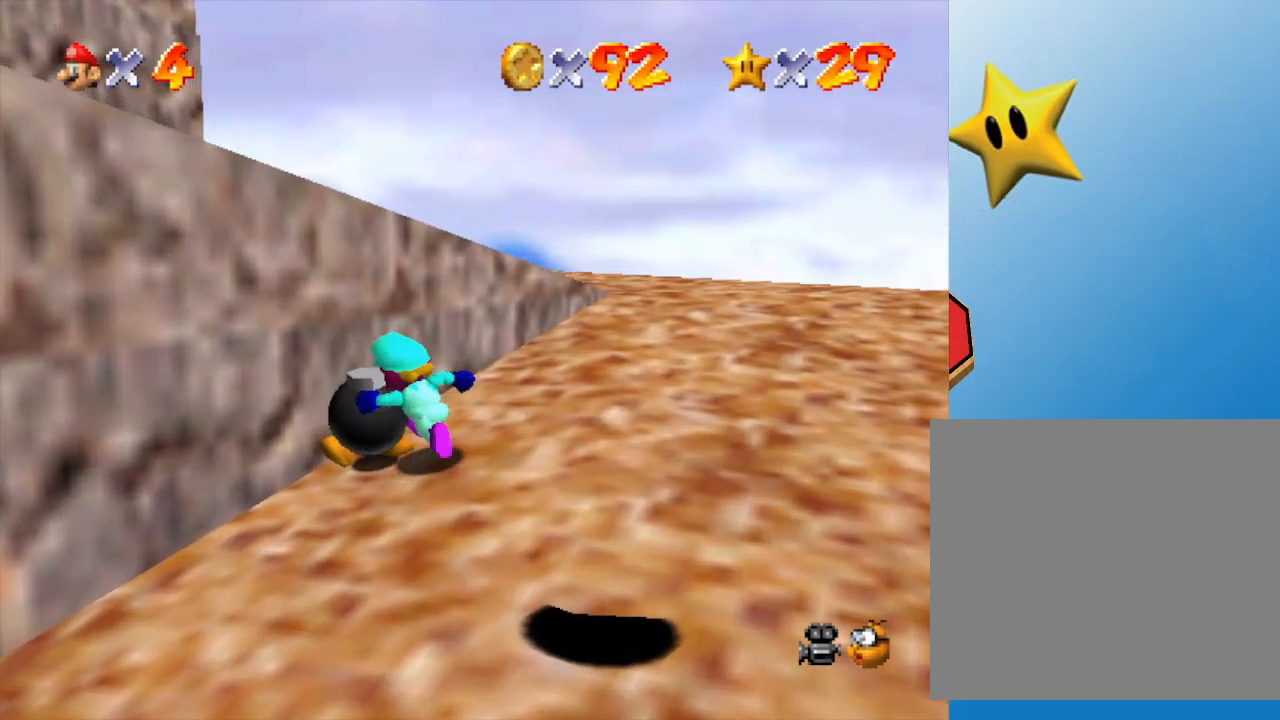
{"buttons": [], "left_stick": "down-left", "events": [[417, "left_stick", "down-left"]]}
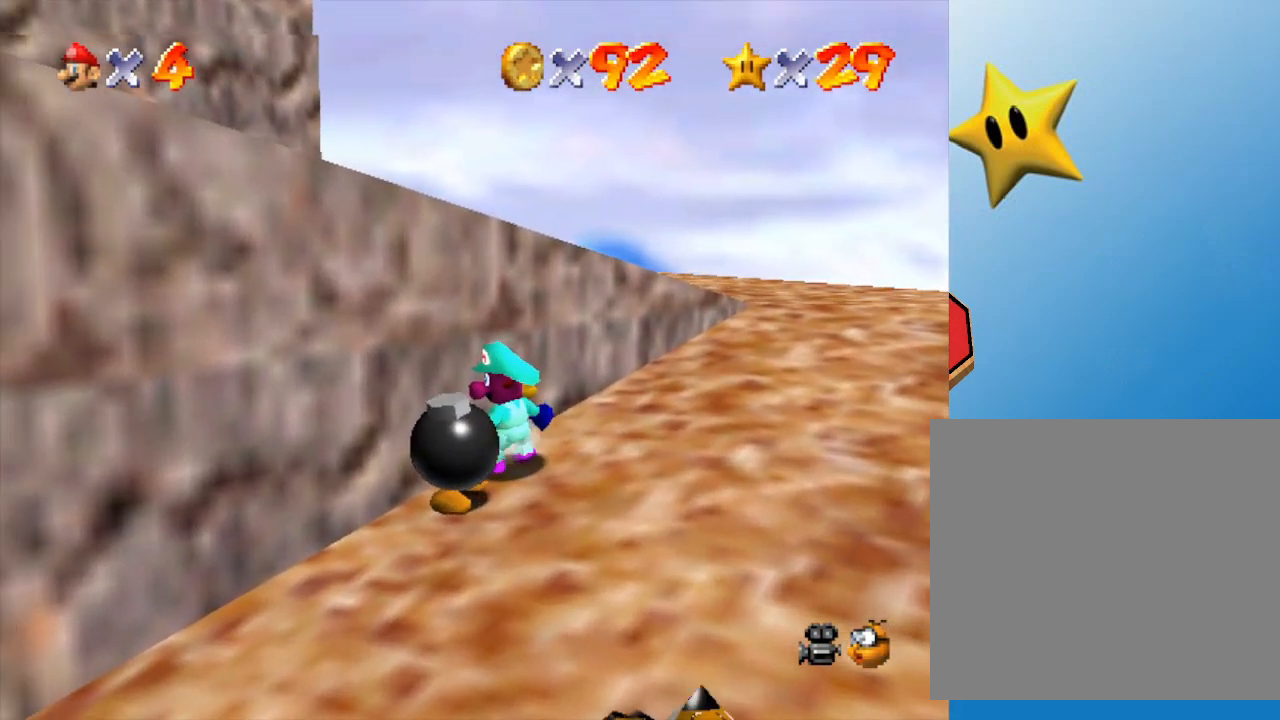
{"buttons": [], "left_stick": "down-left", "events": [[83, "left_stick", "center"], [267, "B", "down"], [383, "B", "up"], [383, "left_stick", "left"], [467, "left_stick", "down-left"]]}